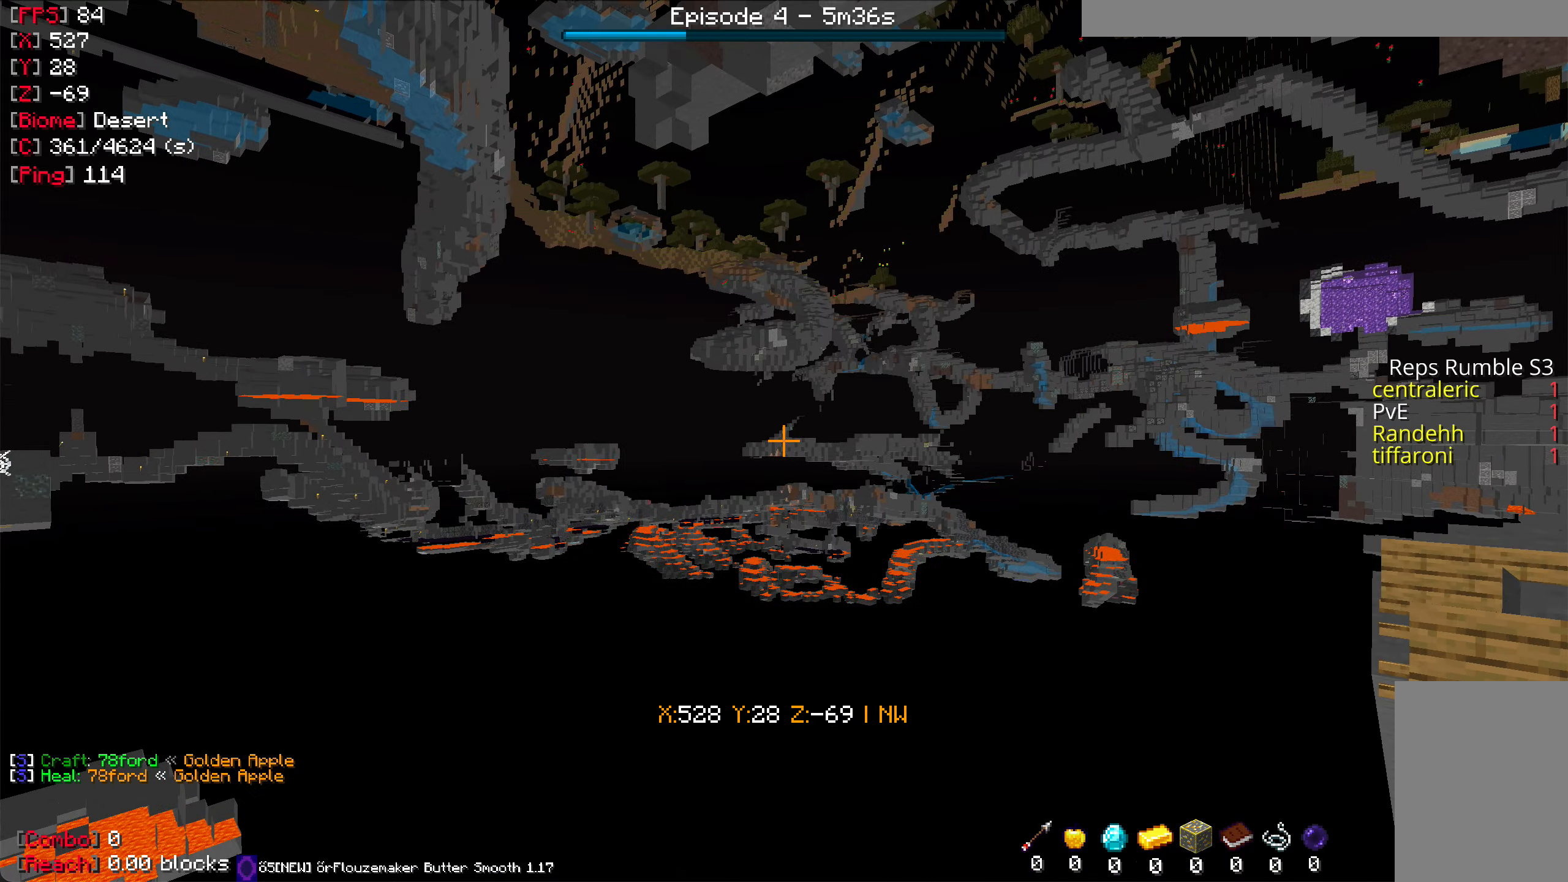
Gameplay with keyboard and mouse; each line is a JSON object with the keys and mouse buttons held at the frame after it. "events" lists presses ("down") and releases ("up") of "a", "d", "s", "w", "mouse_left" and "mouse_right" between this image and that frame as [ms after this image, input, new state], when the widget could be followed in between. "mouse_left", "mouse_right" = the "left", "right" buttons of the "mouse" list. No other keys are recorded. Fast repeated clicks can show as one long hold. Mouse movement is not recorded.
{"keys": ["w"], "mouse": [], "events": []}
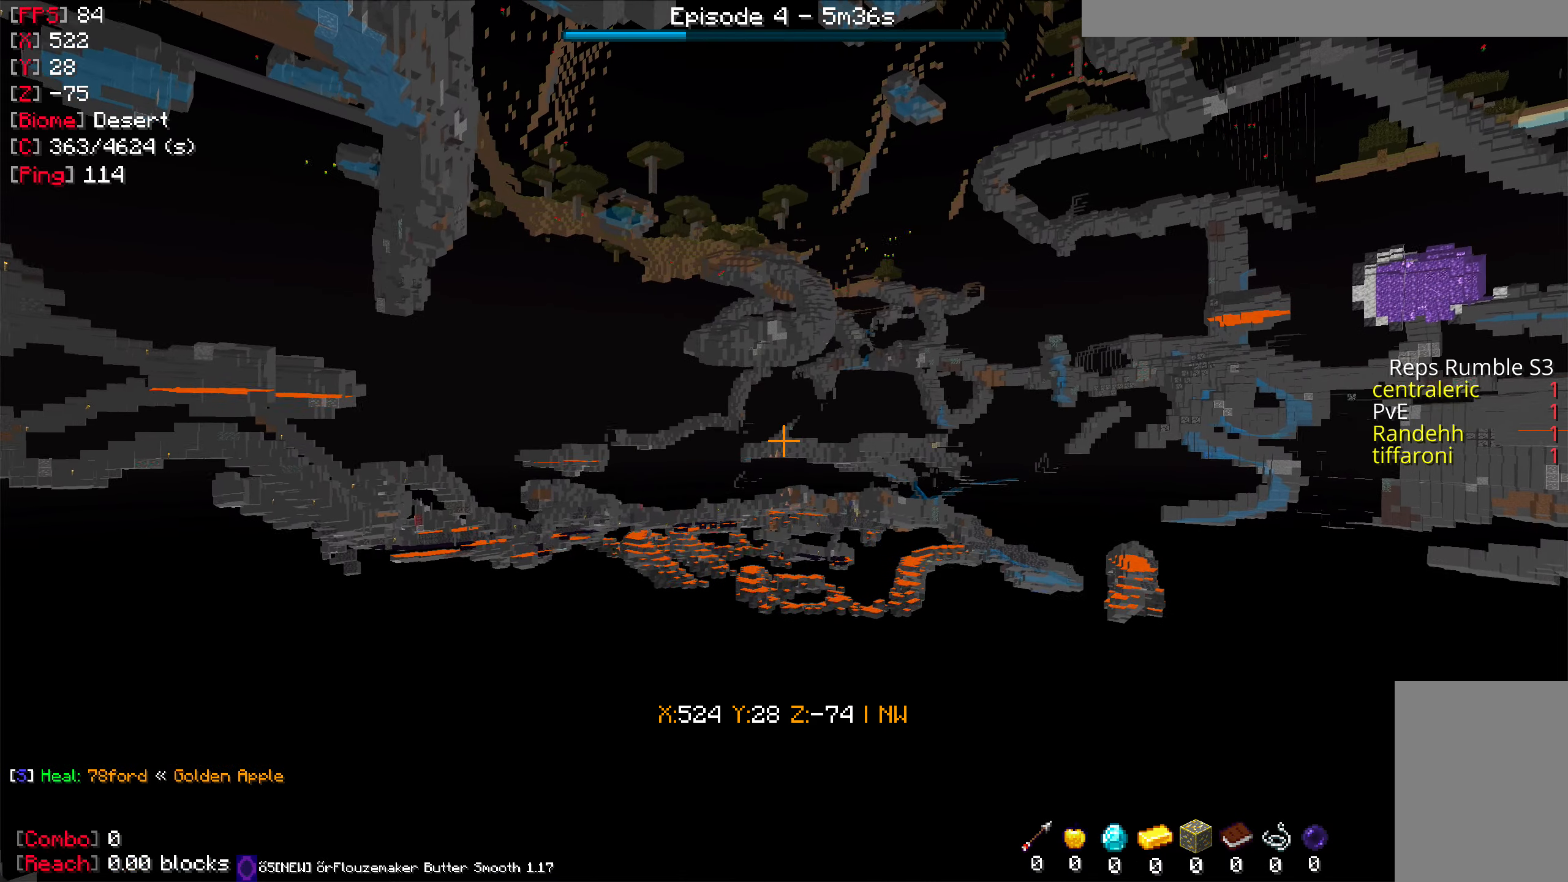
{"keys": [], "mouse": [], "events": [[467, "w", "up"]]}
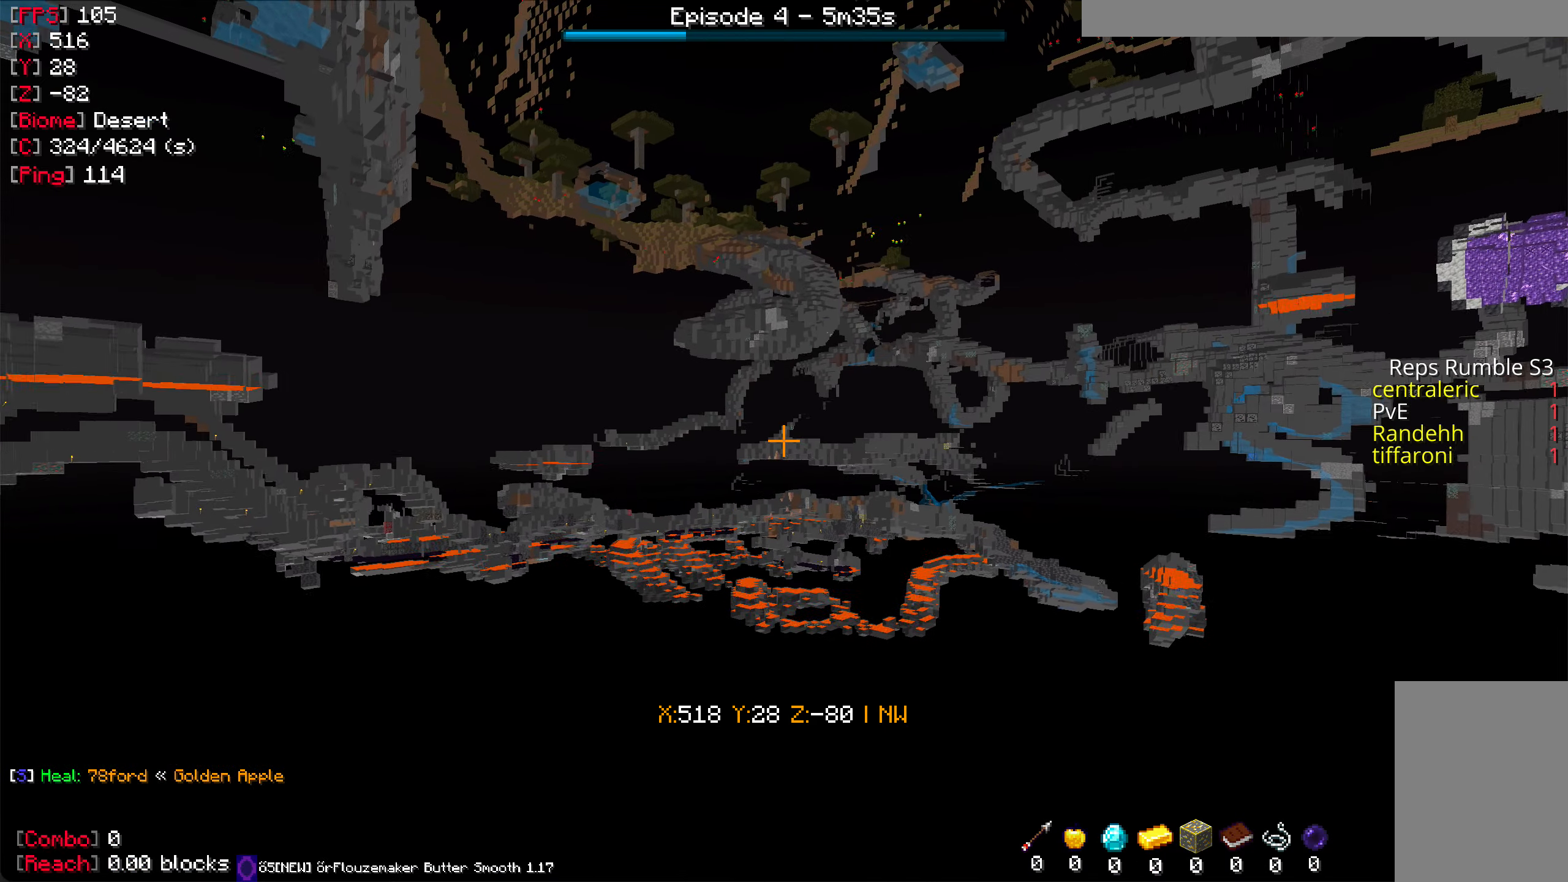
{"keys": [], "mouse": [], "events": [[334, "w", "down"], [367, "w", "up"]]}
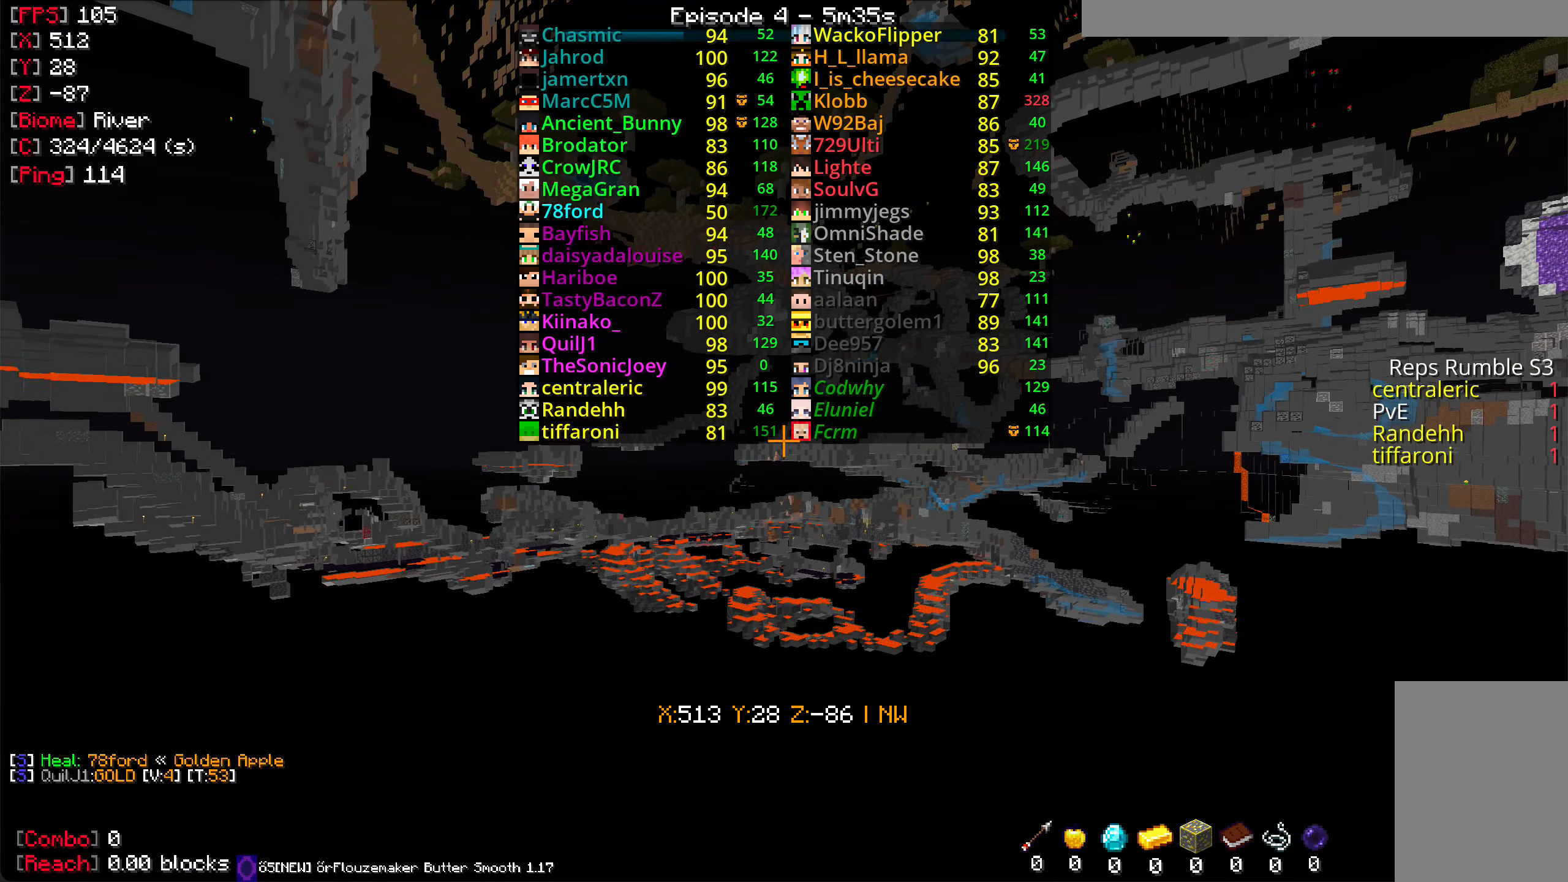
{"keys": [], "mouse": [], "events": []}
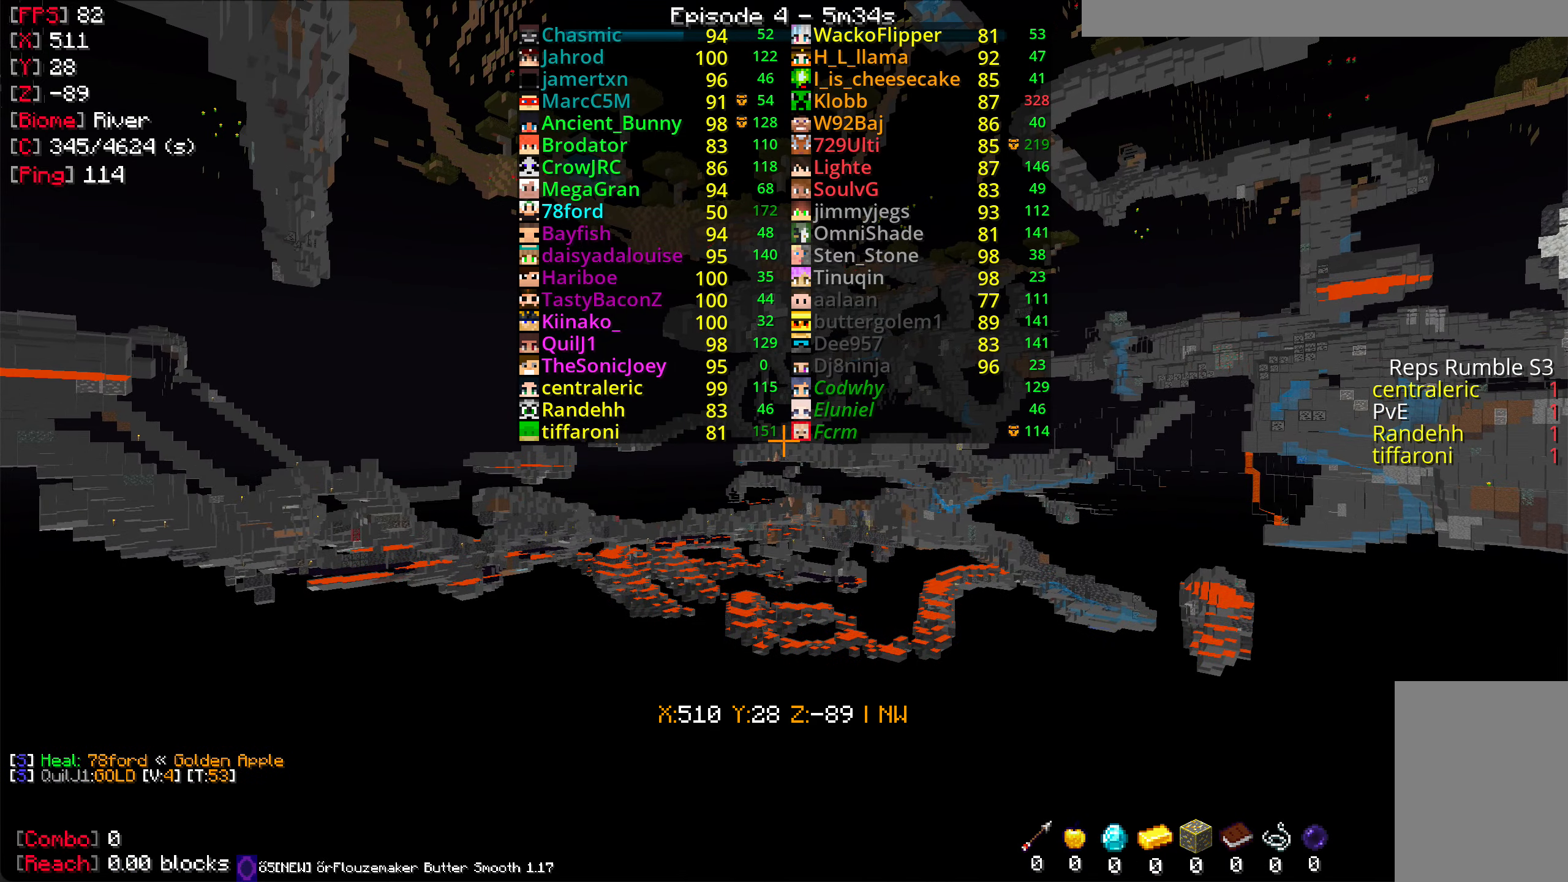
{"keys": [], "mouse": [], "events": []}
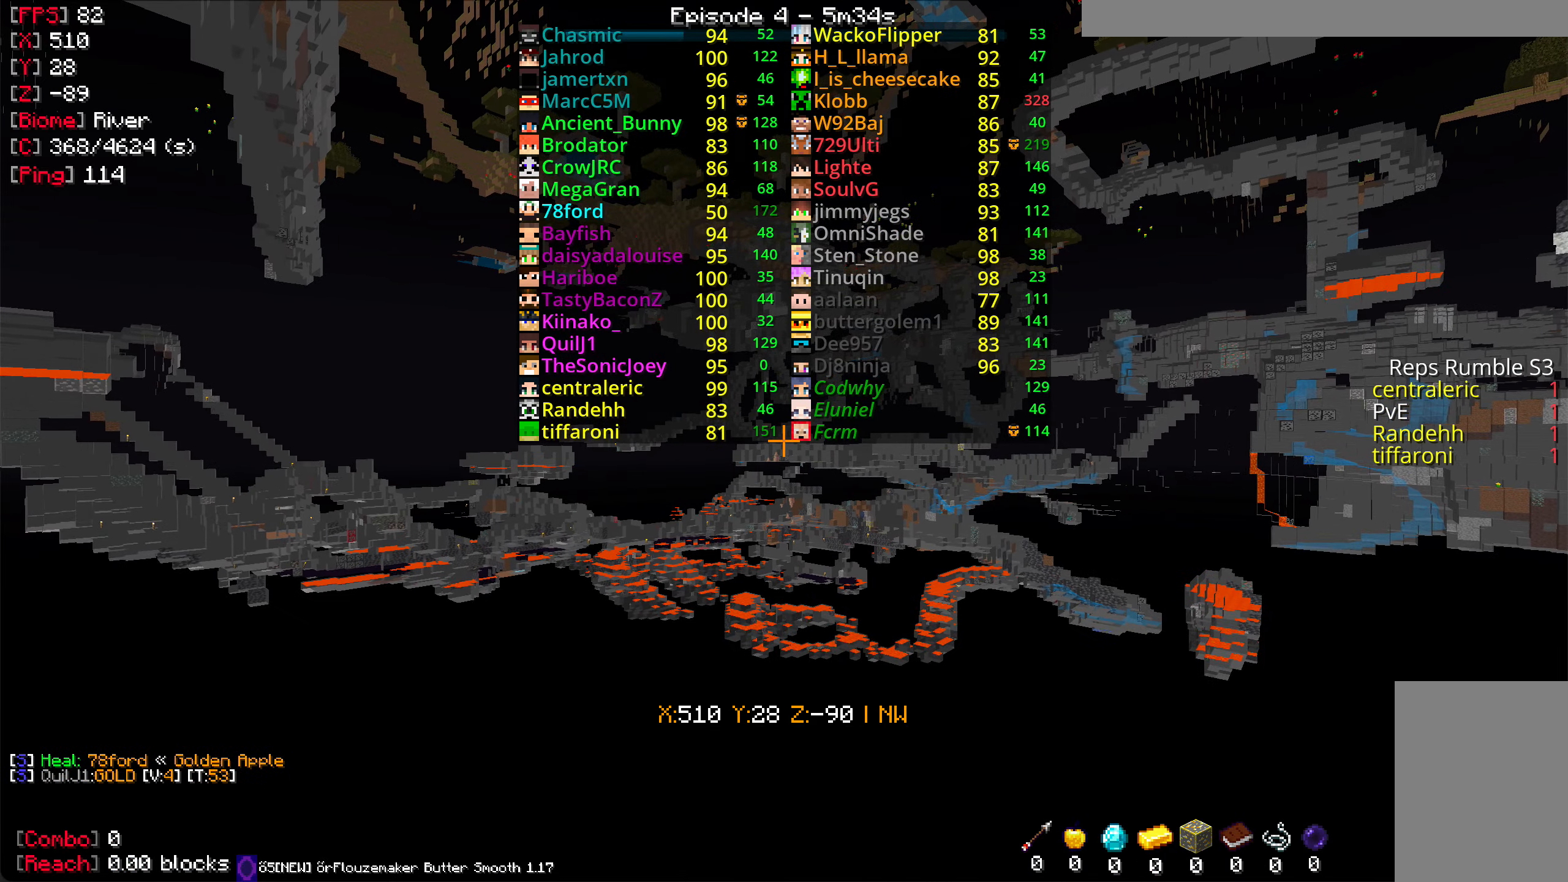
{"keys": [], "mouse": [], "events": []}
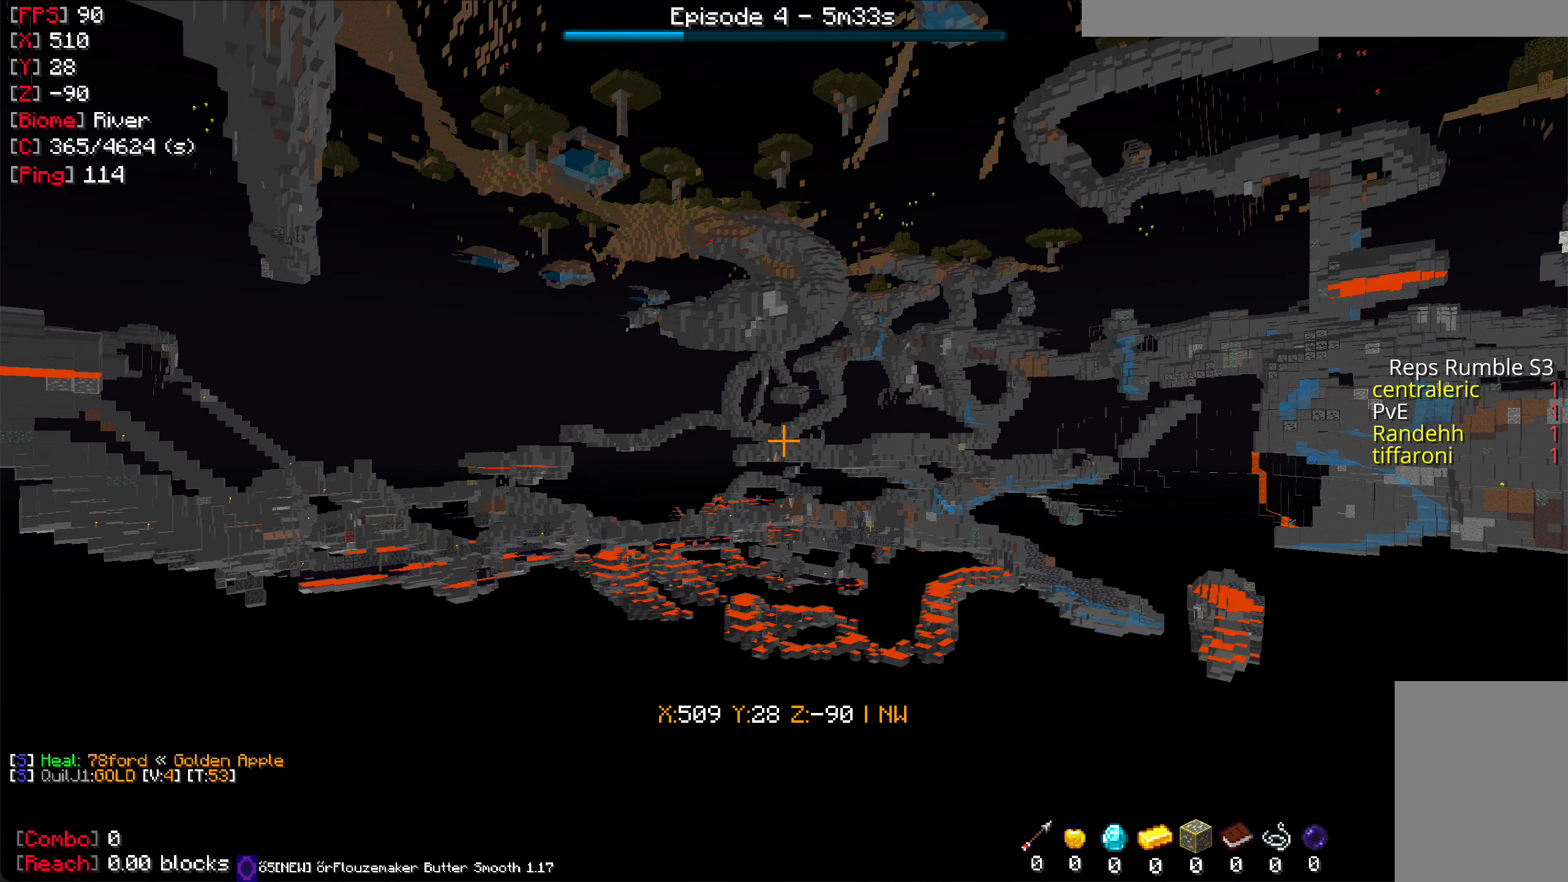
{"keys": [], "mouse": [], "events": []}
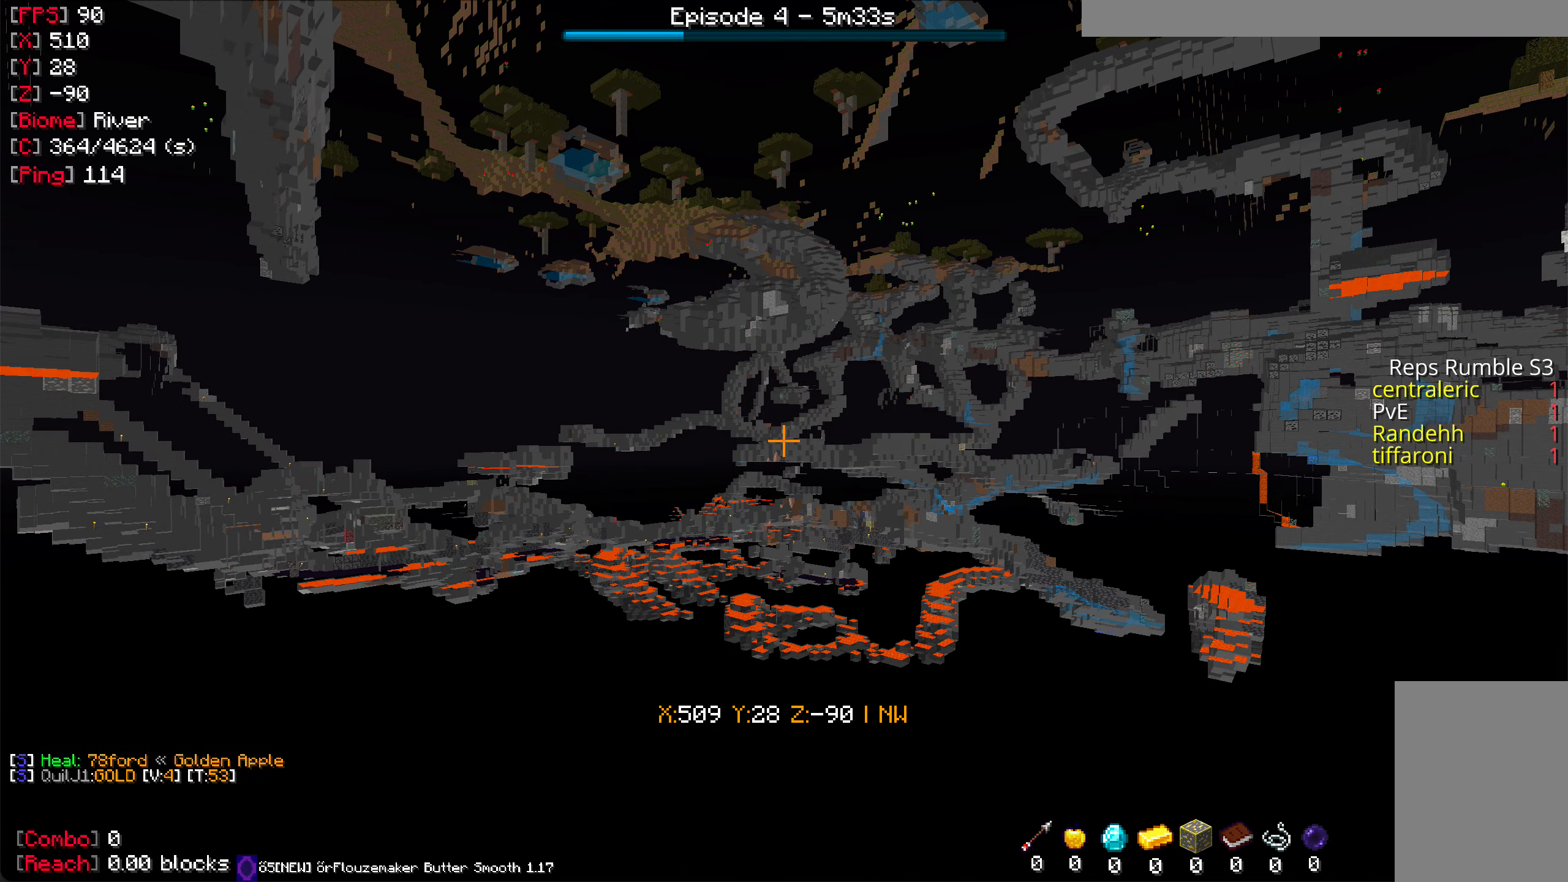
{"keys": [], "mouse": [], "events": []}
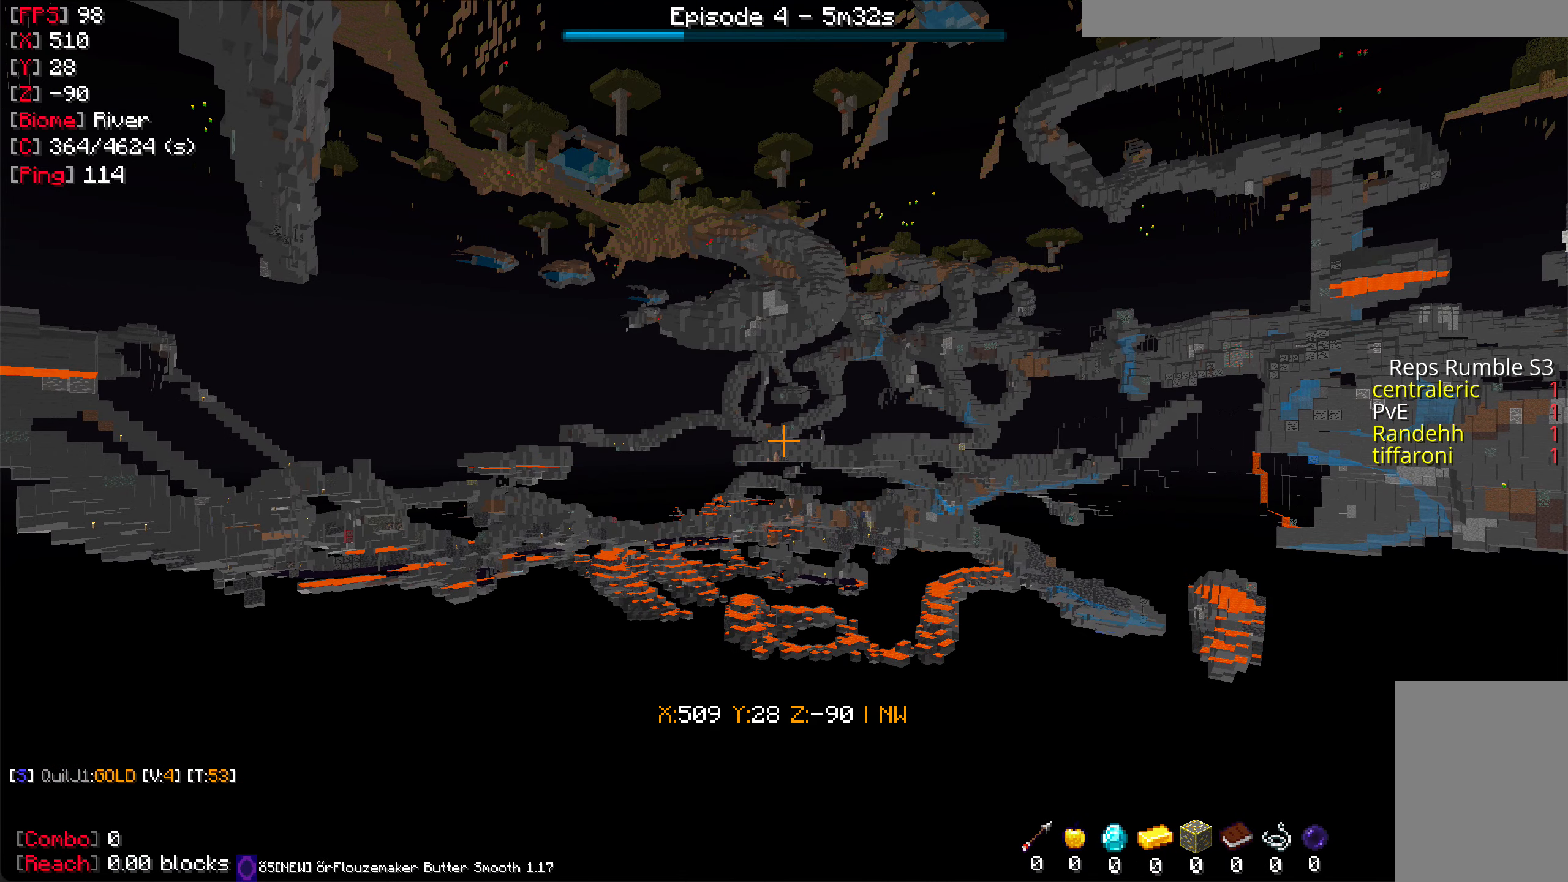
{"keys": [], "mouse": [], "events": []}
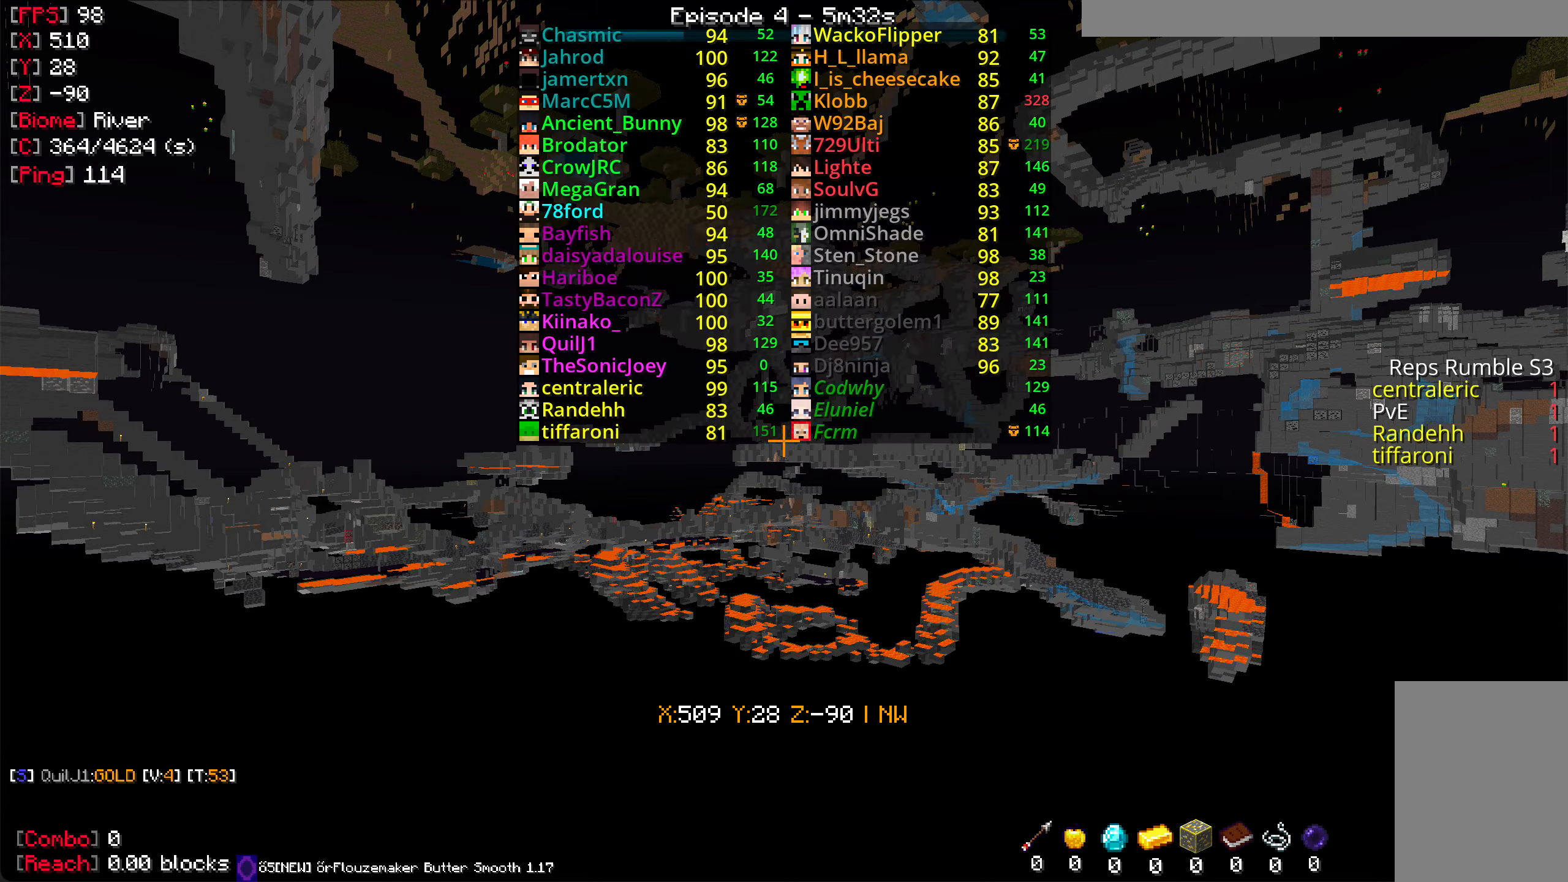
{"keys": [], "mouse": [], "events": []}
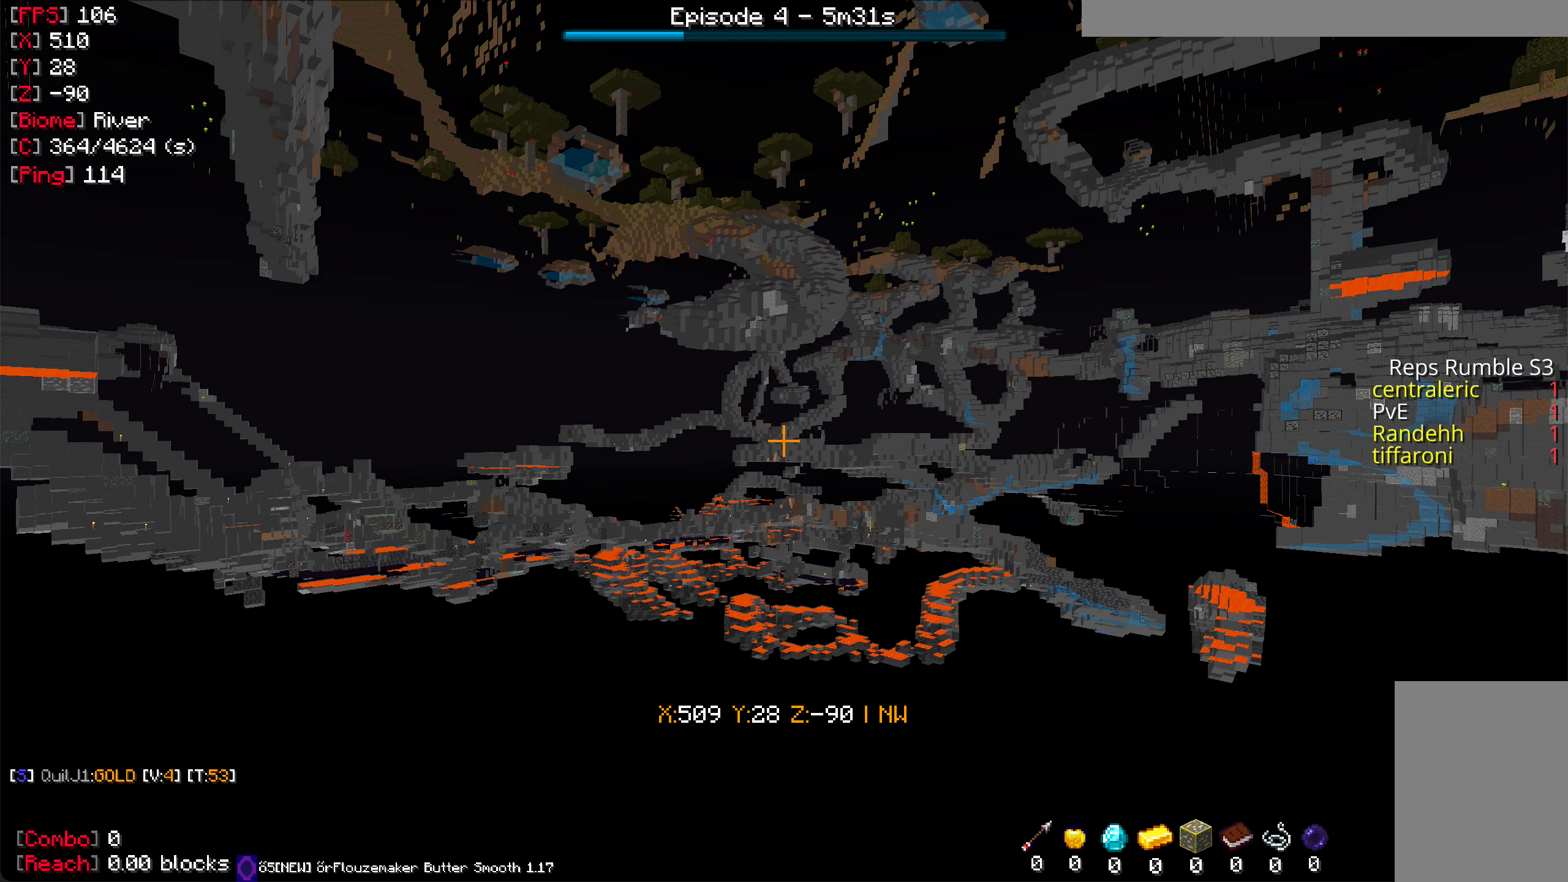
{"keys": [], "mouse": [], "events": []}
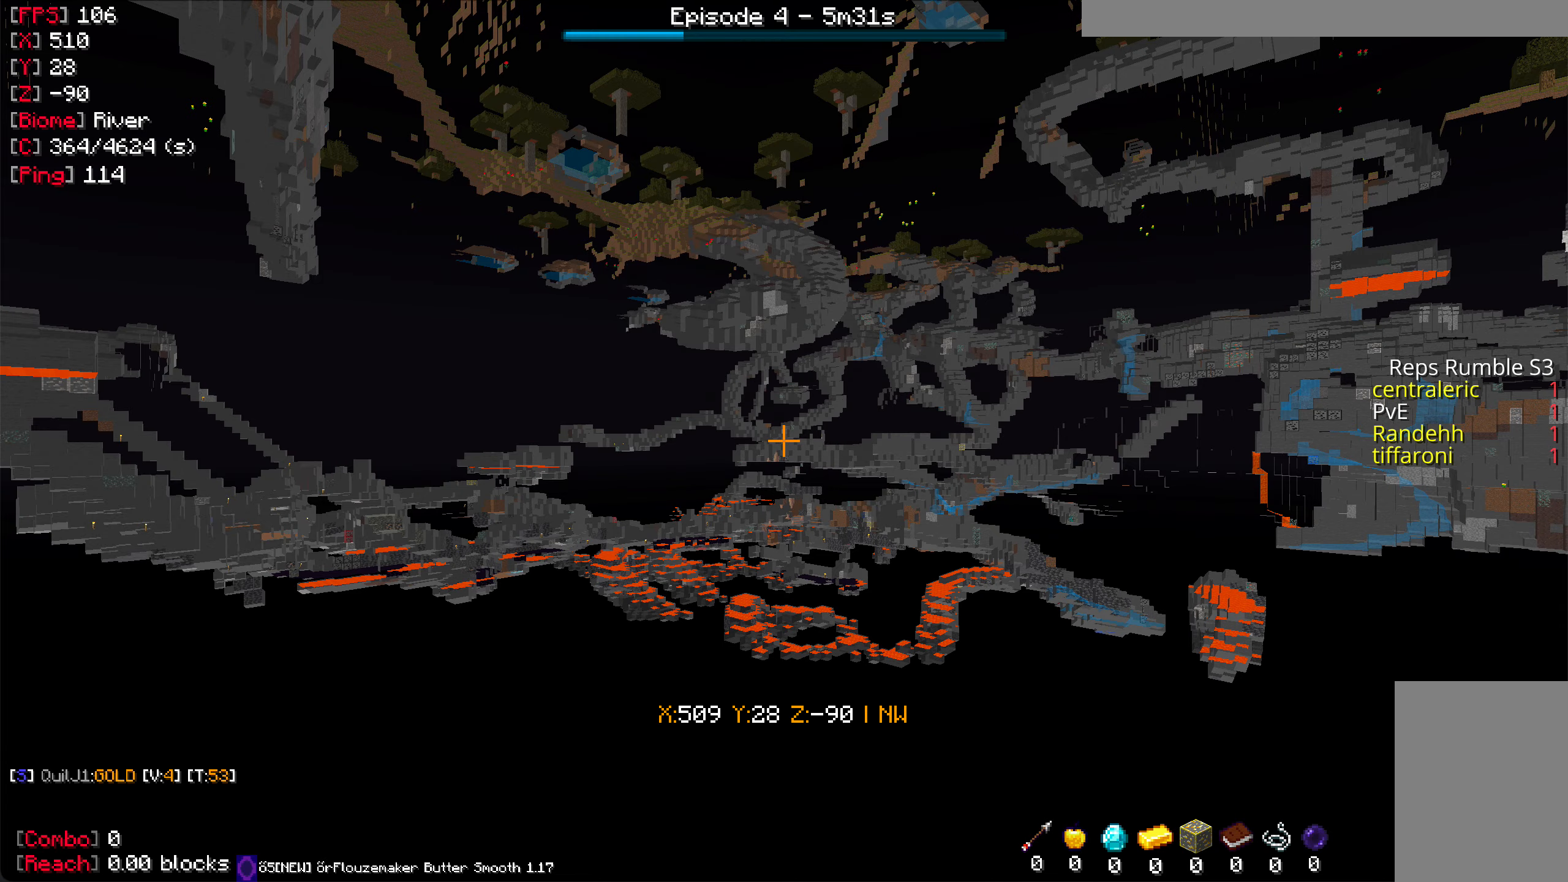
{"keys": ["w"], "mouse": [], "events": [[200, "w", "down"]]}
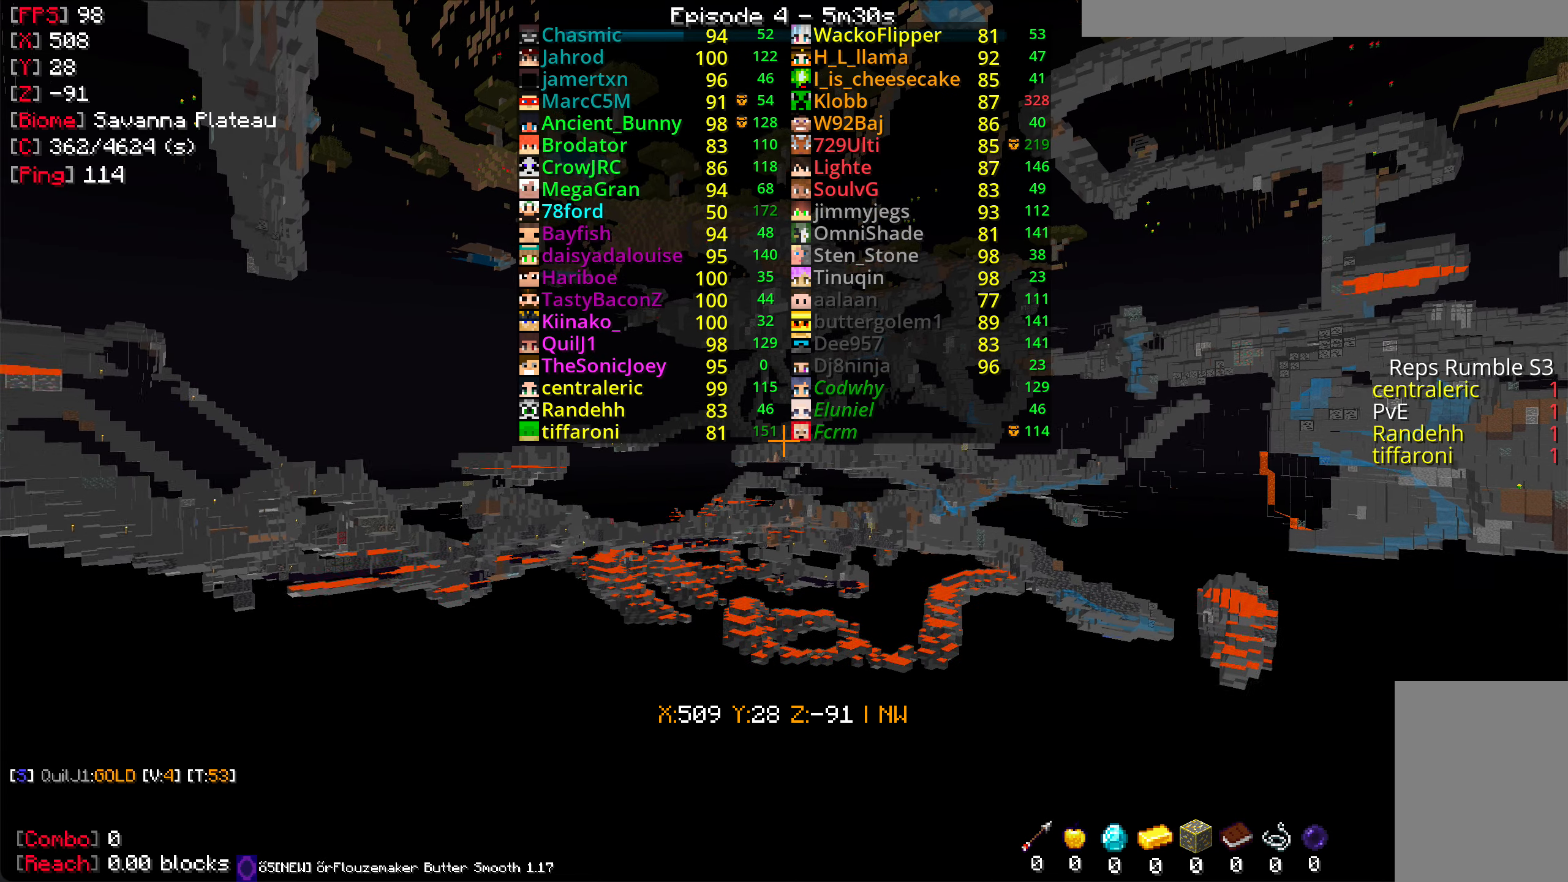
{"keys": ["w"], "mouse": [], "events": []}
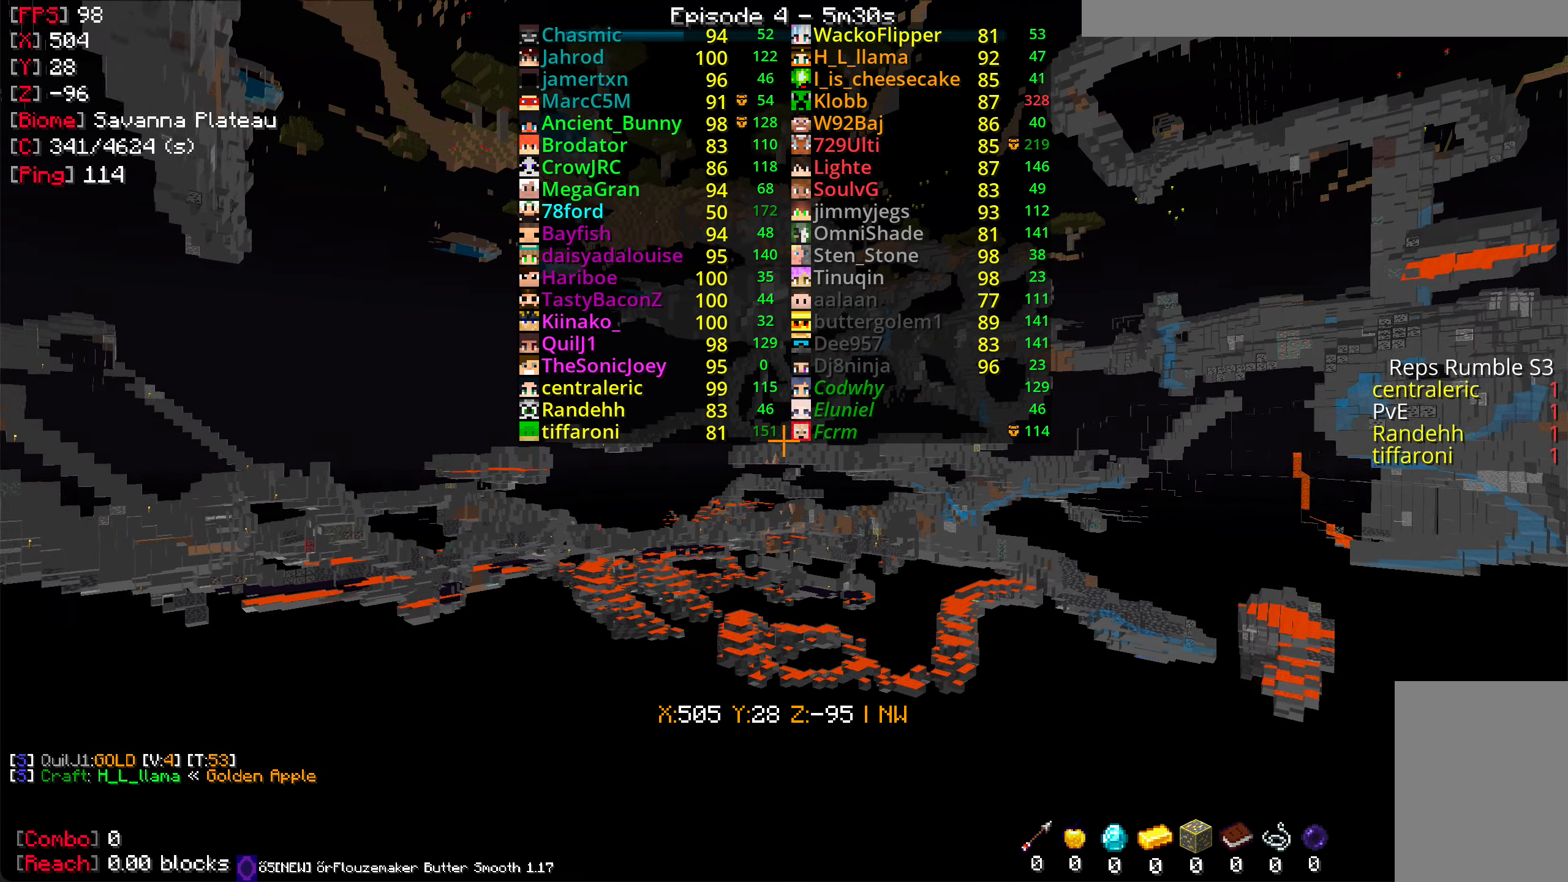
{"keys": ["w"], "mouse": [], "events": []}
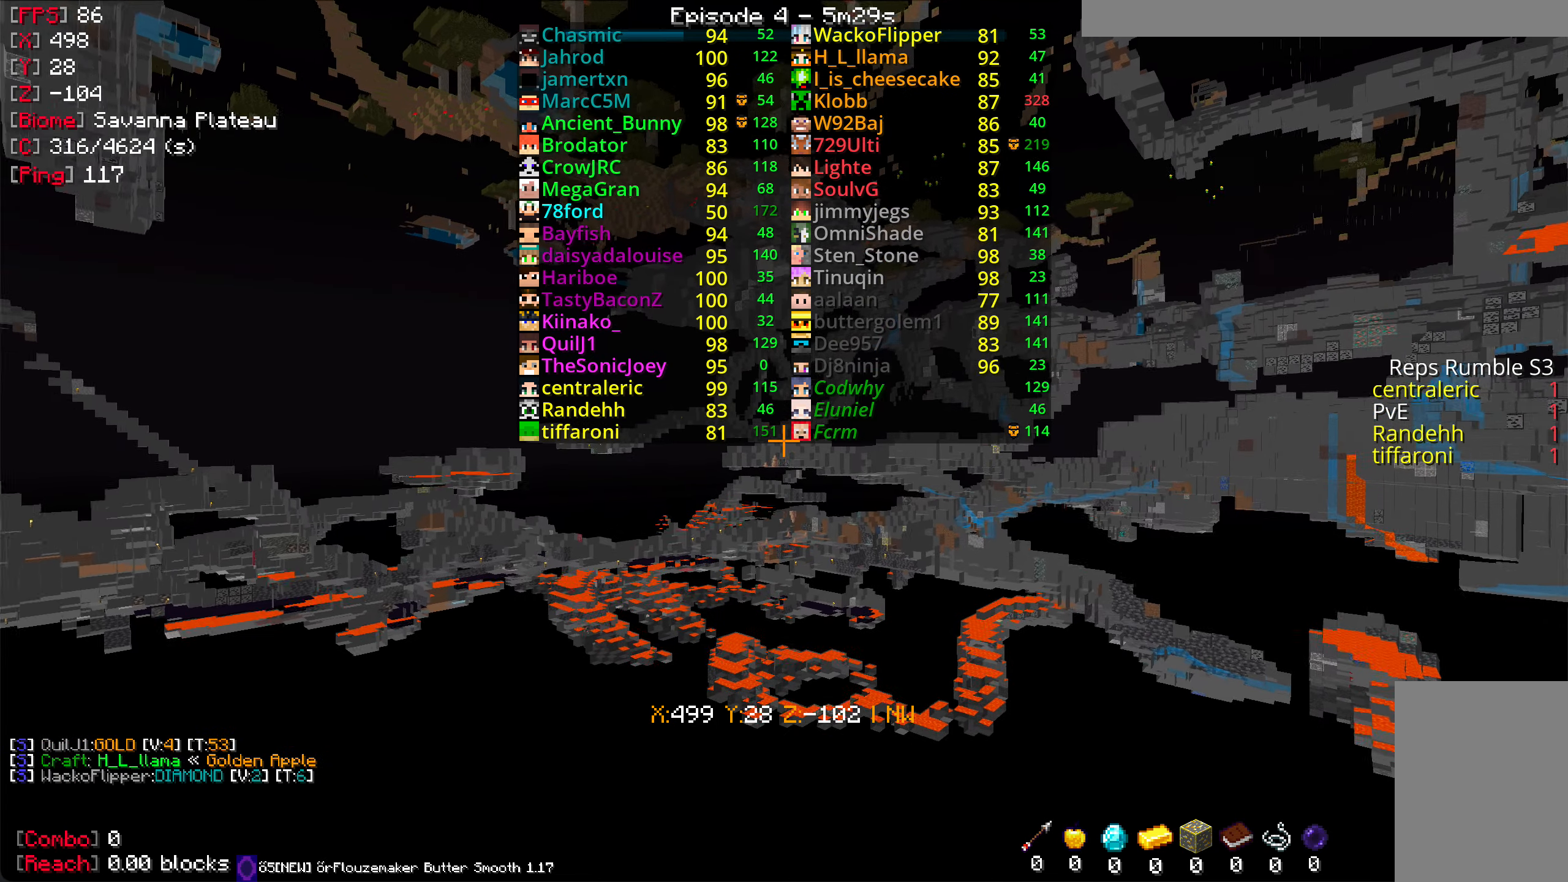
{"keys": ["w"], "mouse": [], "events": []}
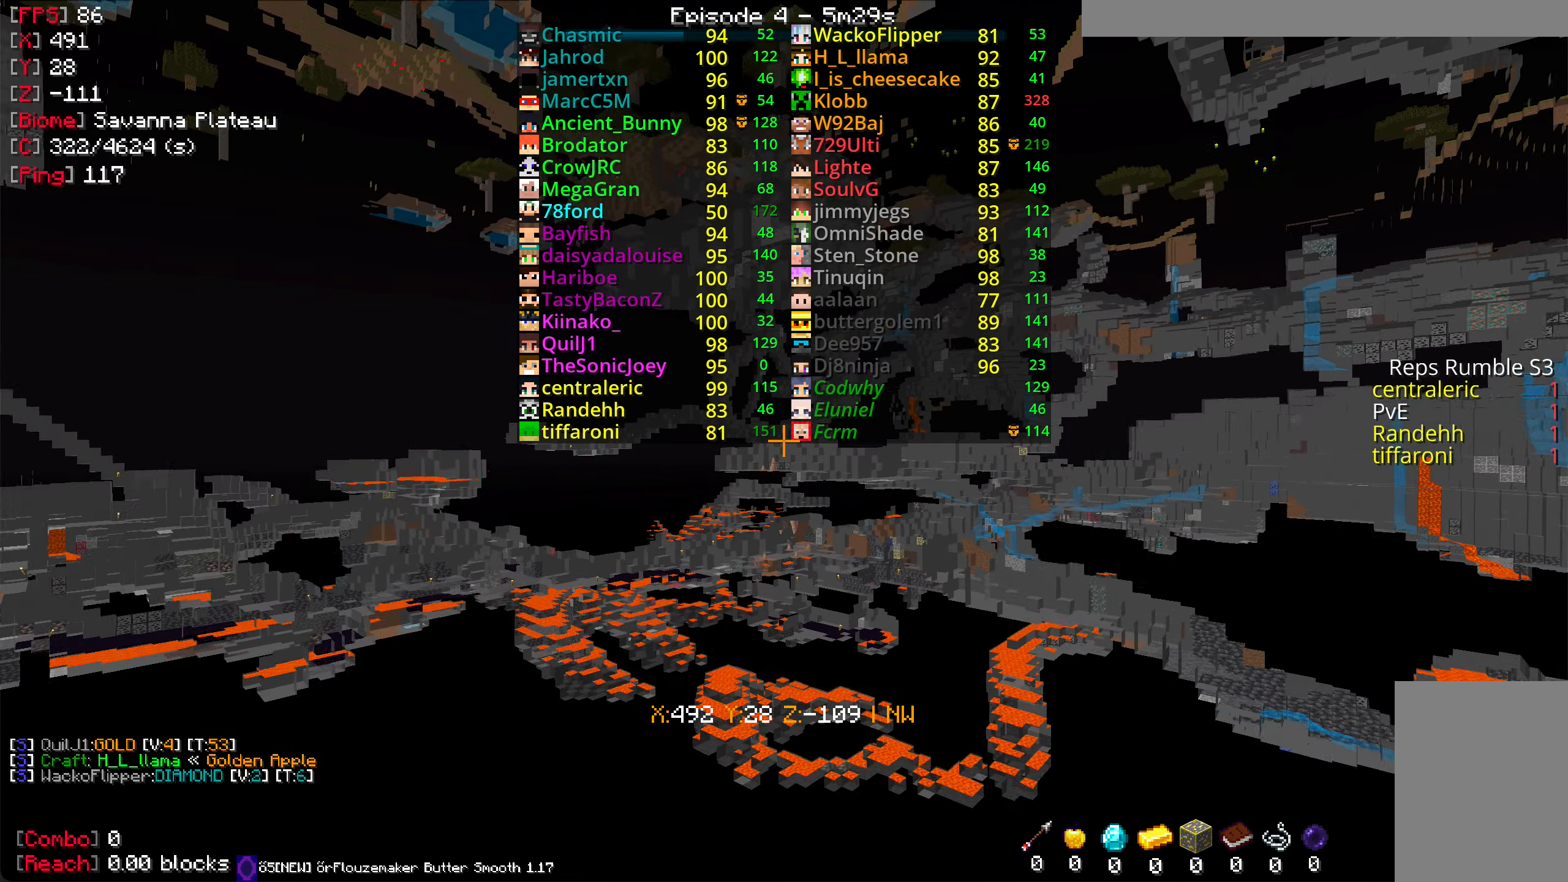
{"keys": ["w"], "mouse": [], "events": []}
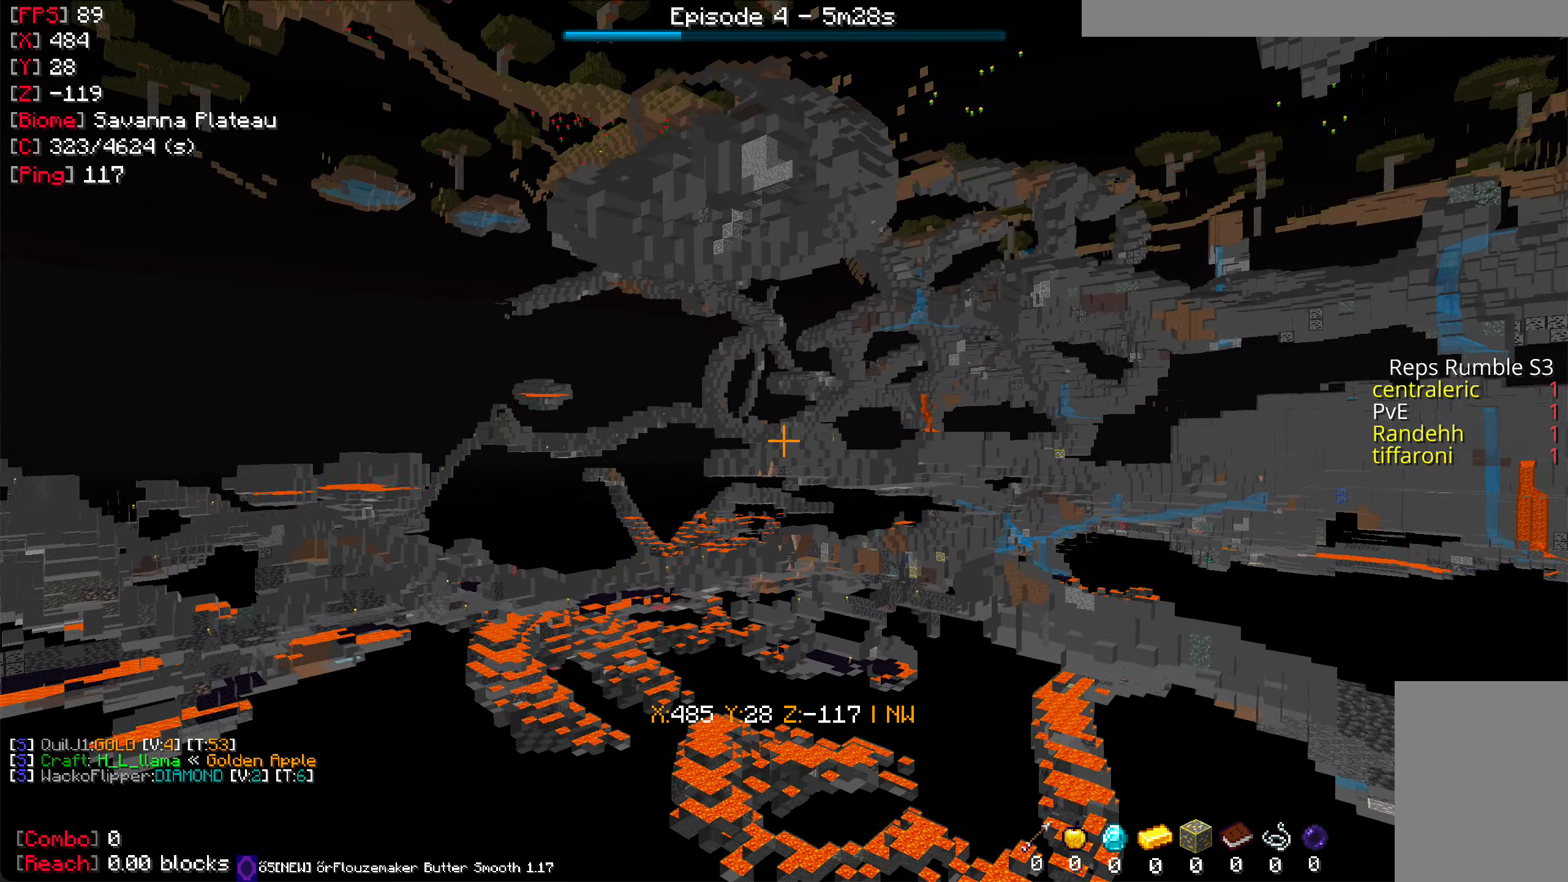
{"keys": ["w"], "mouse": [], "events": []}
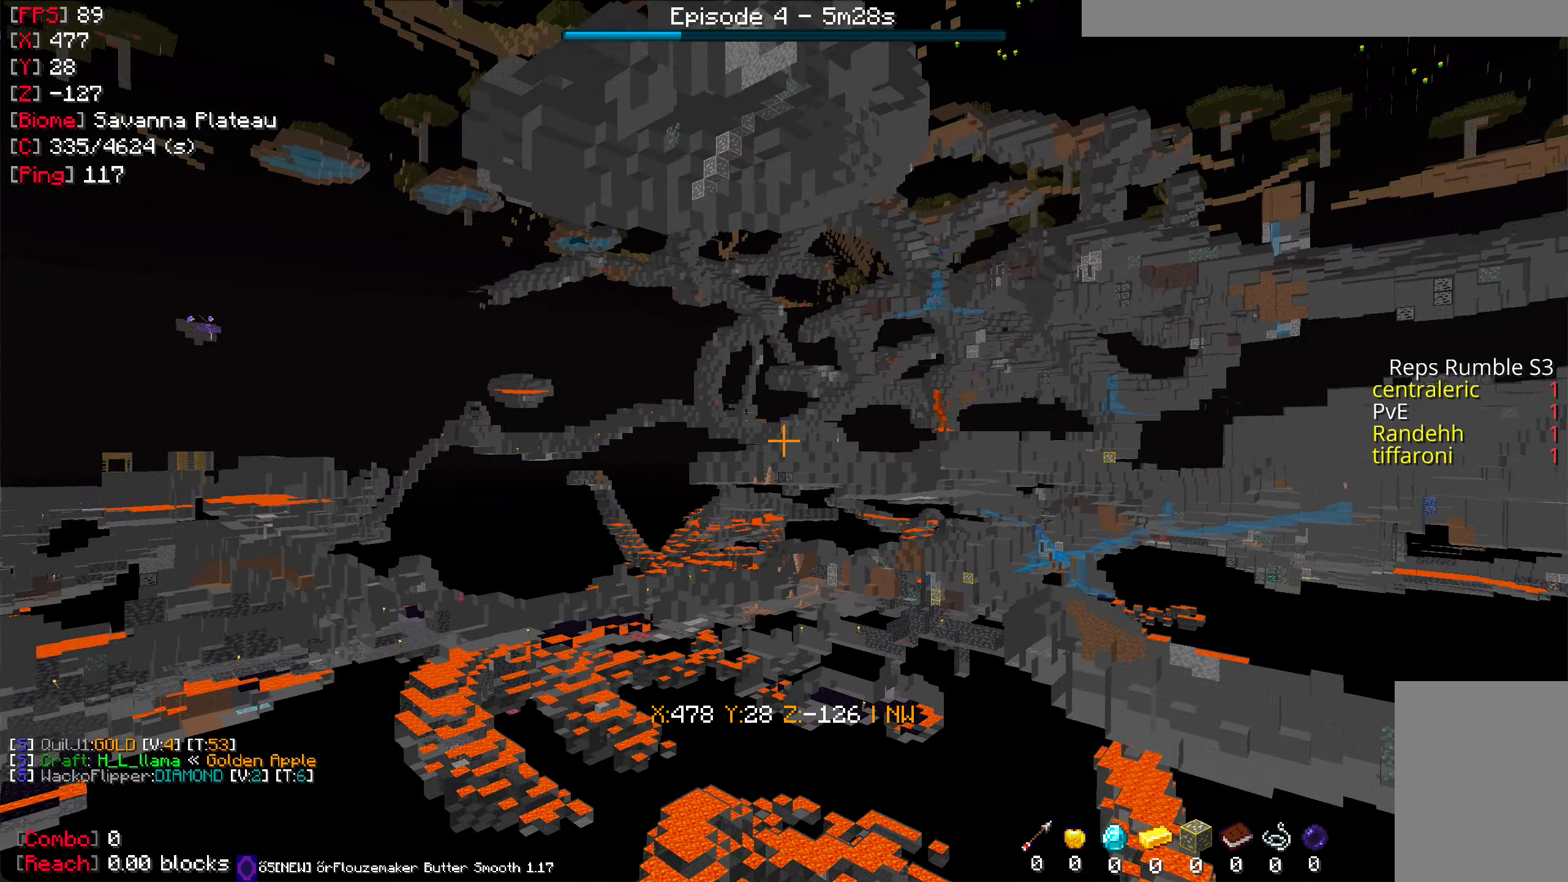
{"keys": [], "mouse": [], "events": [[383, "w", "up"]]}
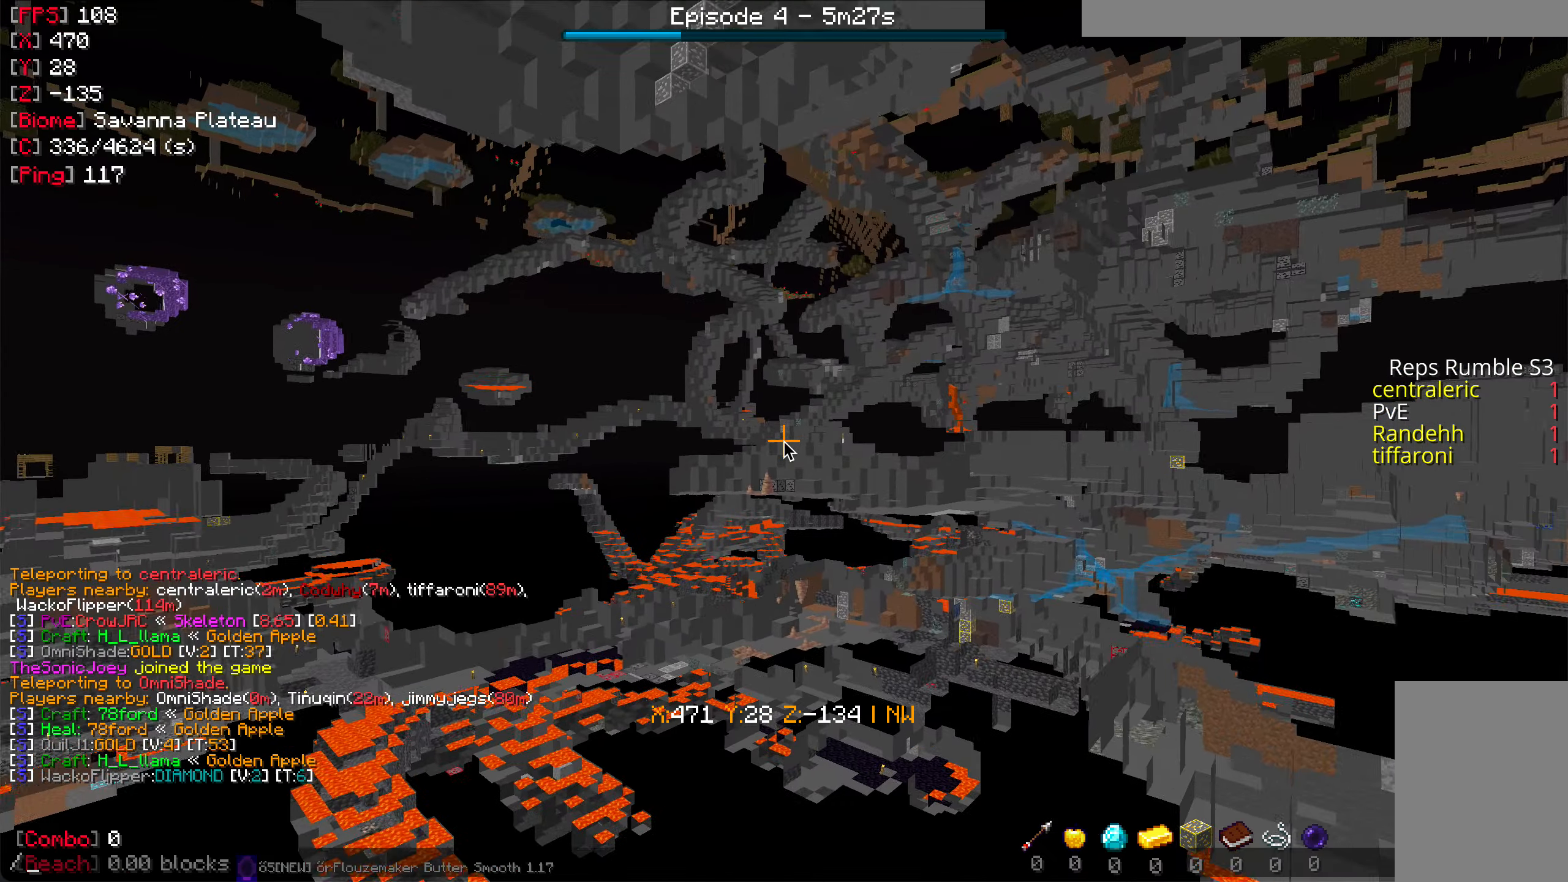
{"keys": [], "mouse": [], "events": []}
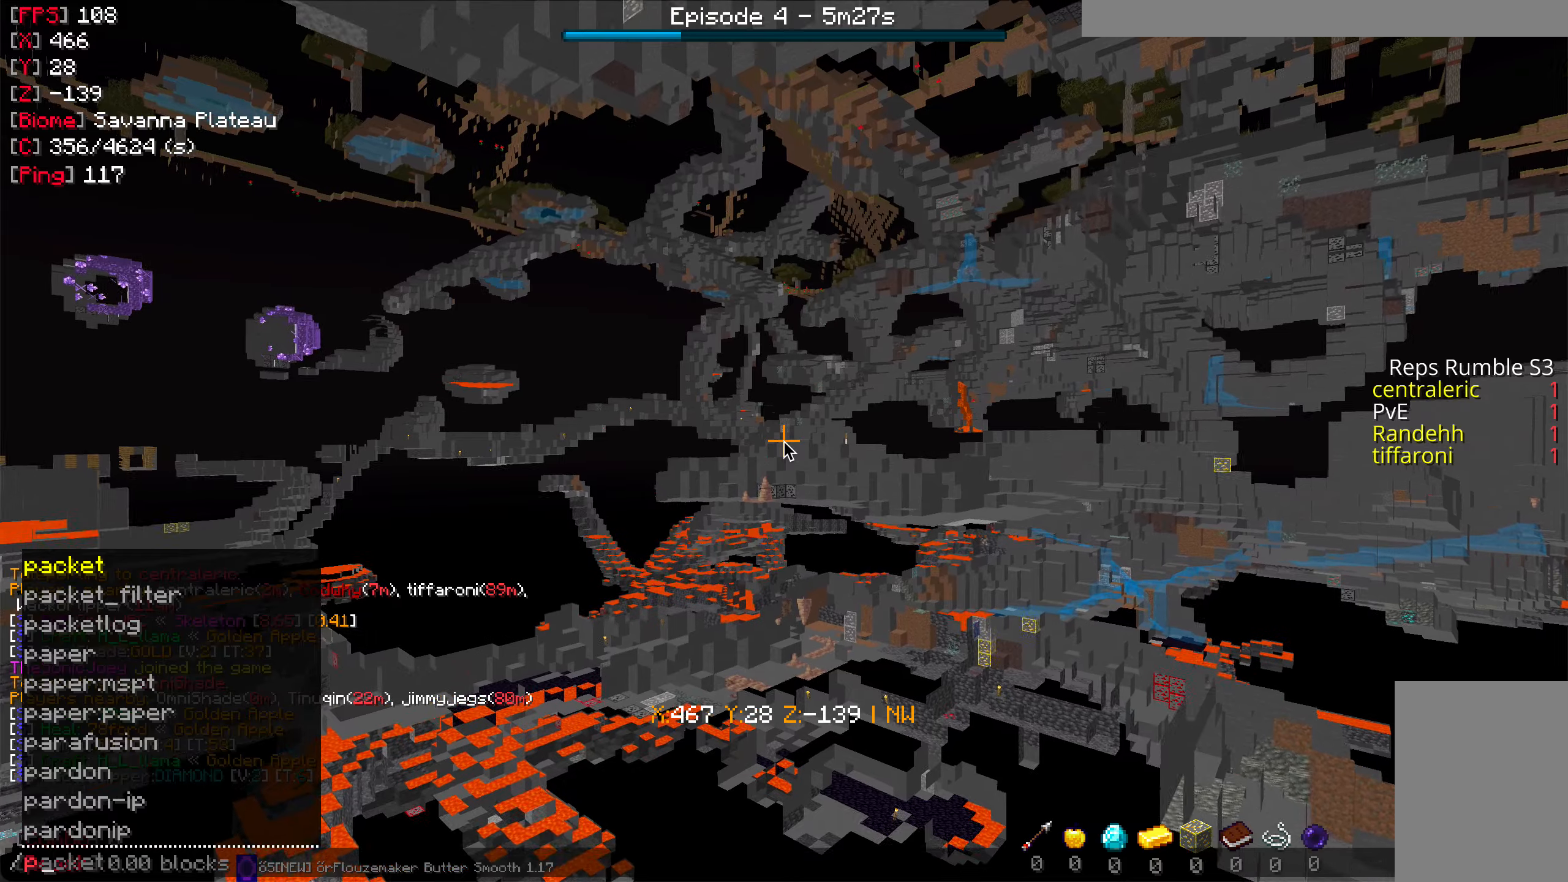
{"keys": [], "mouse": []}
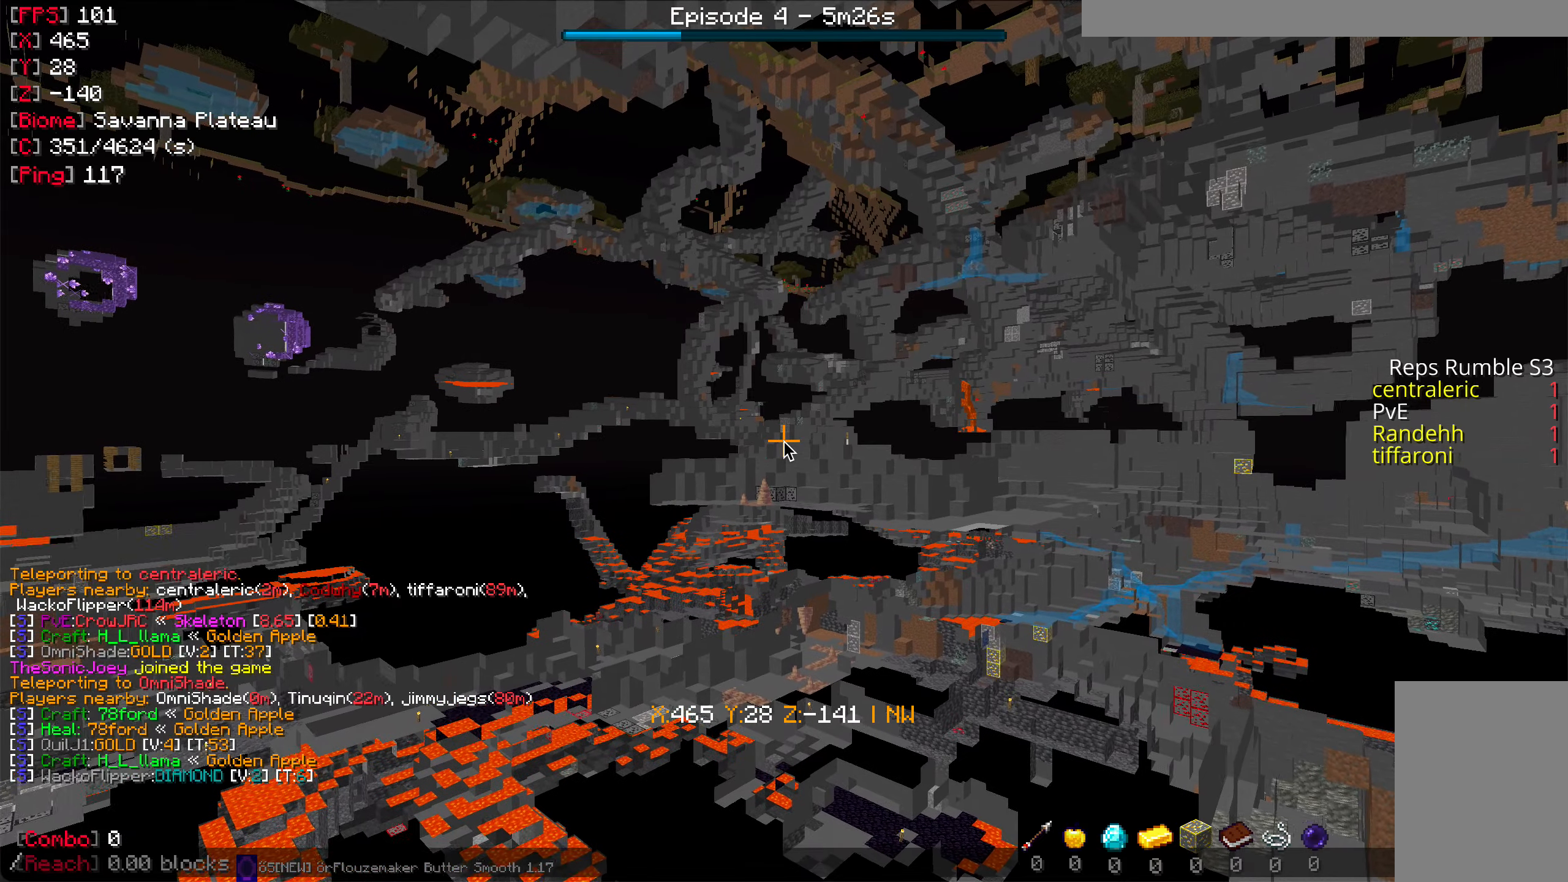
{"keys": [], "mouse": [], "events": []}
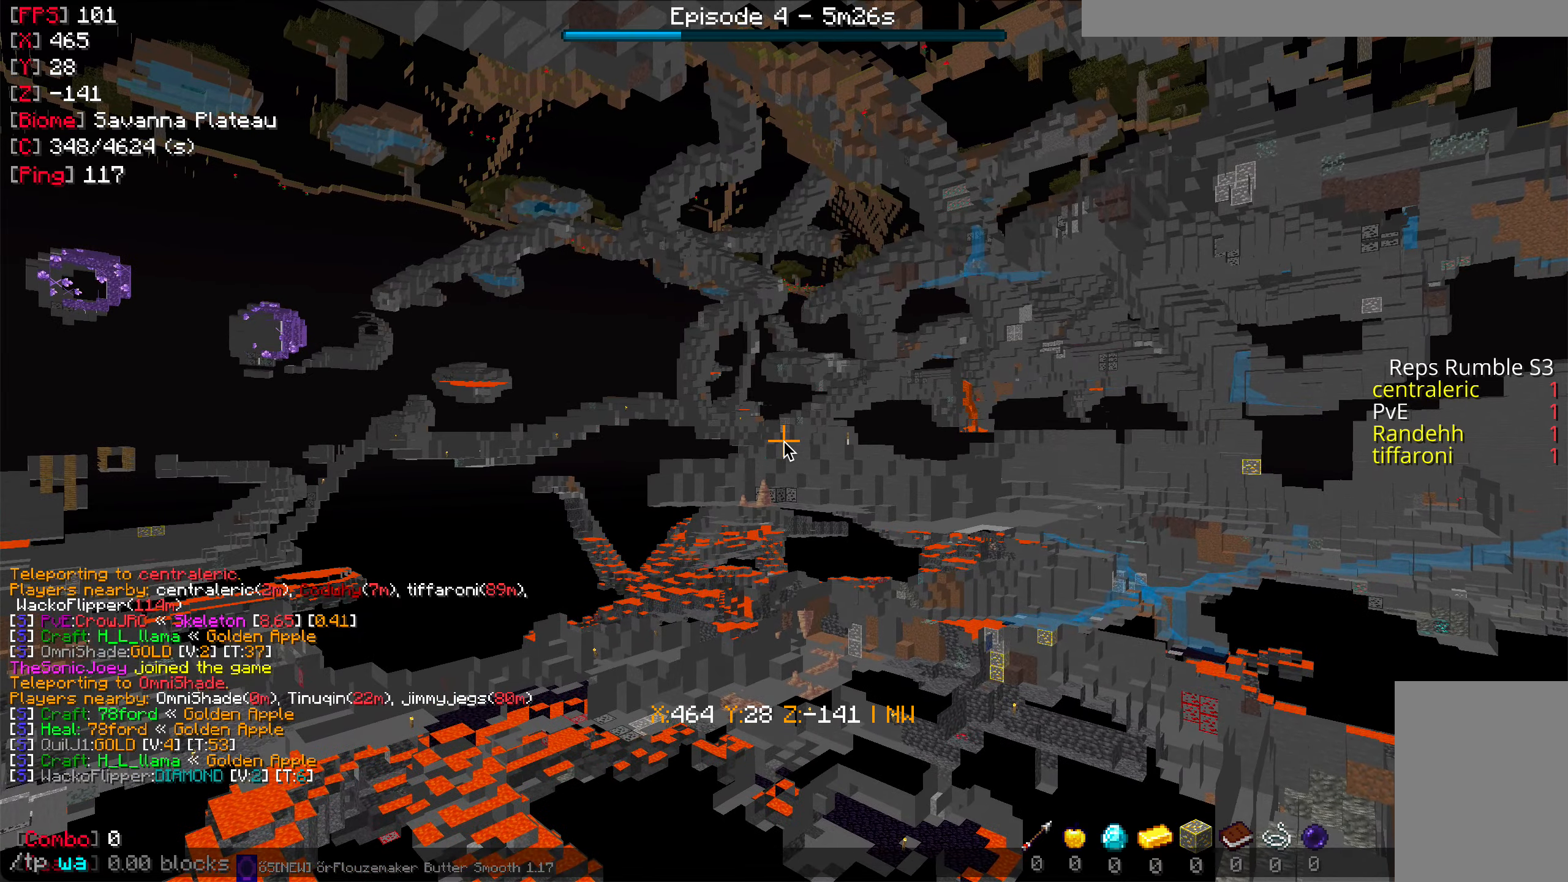
{"keys": [], "mouse": [], "events": []}
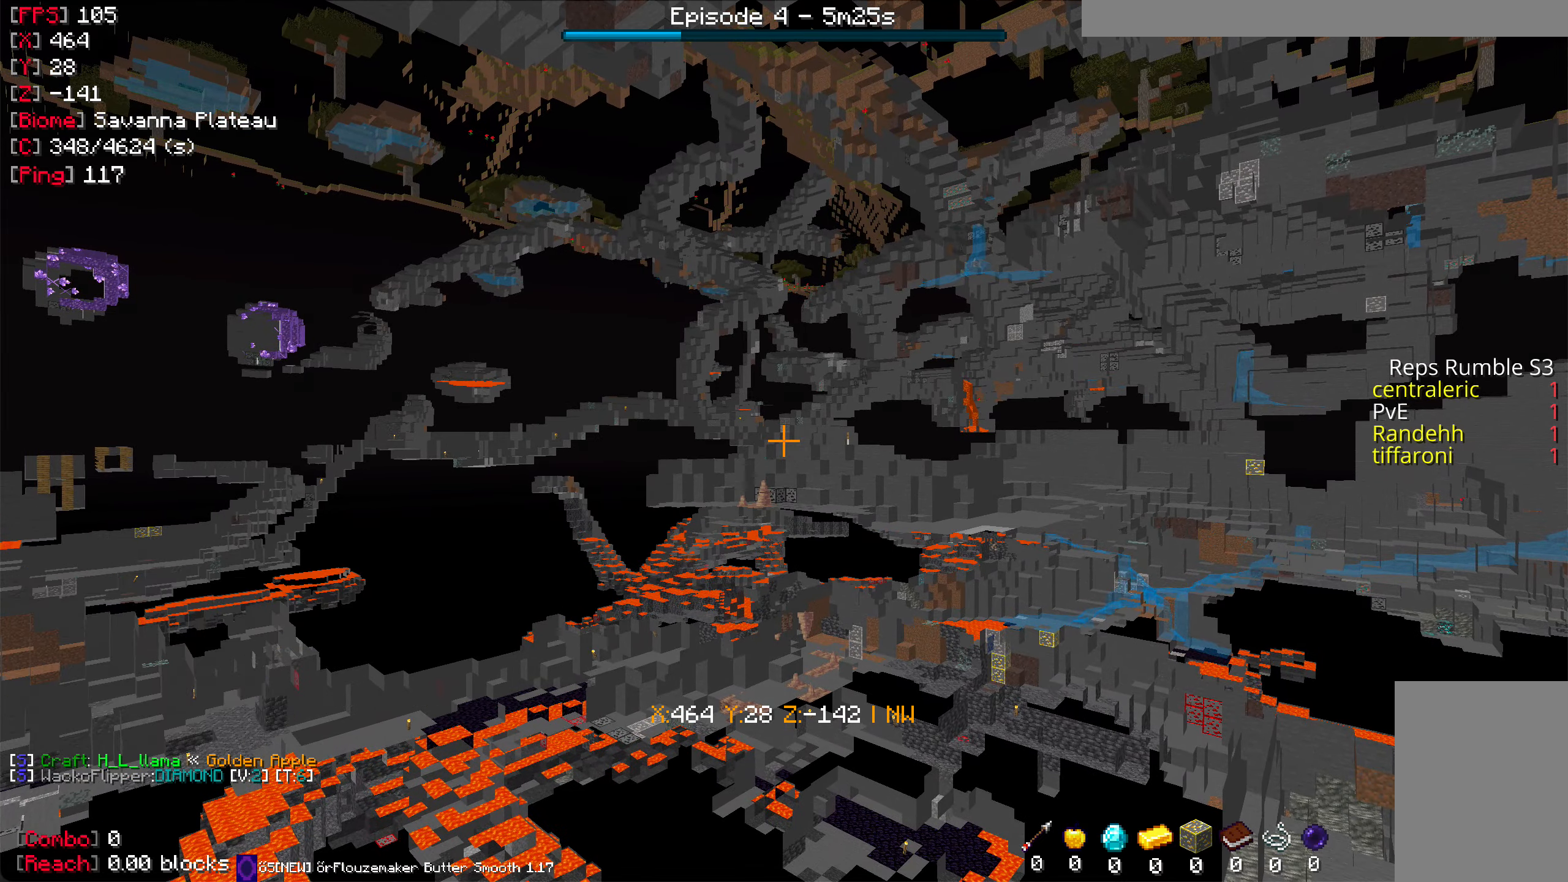
{"keys": ["s"], "mouse": [], "events": [[367, "s", "down"]]}
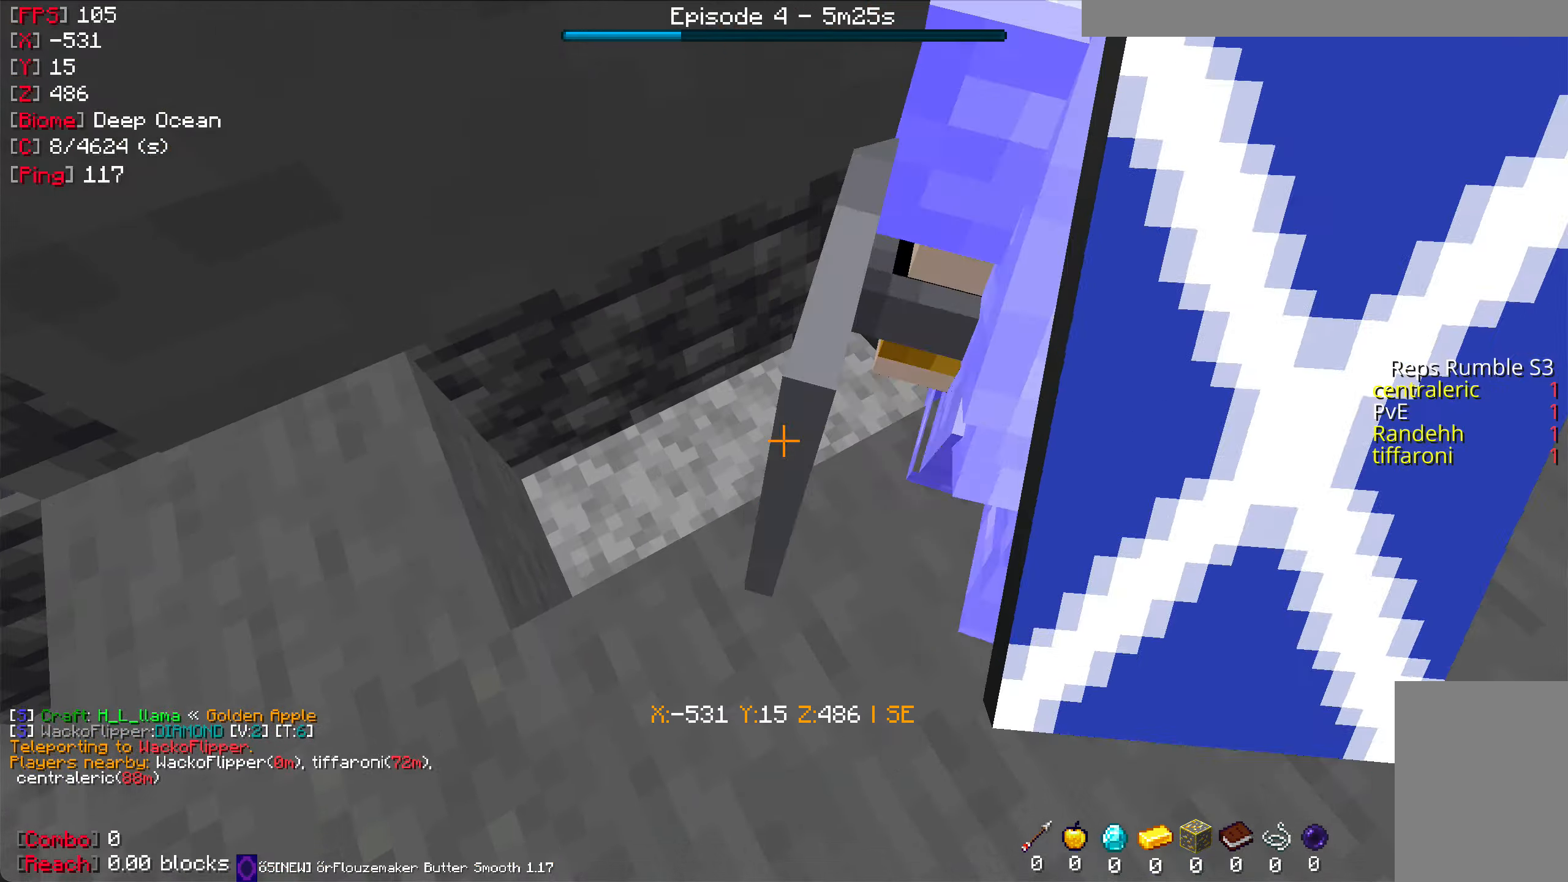
{"keys": [], "mouse": [], "events": [[133, "s", "up"]]}